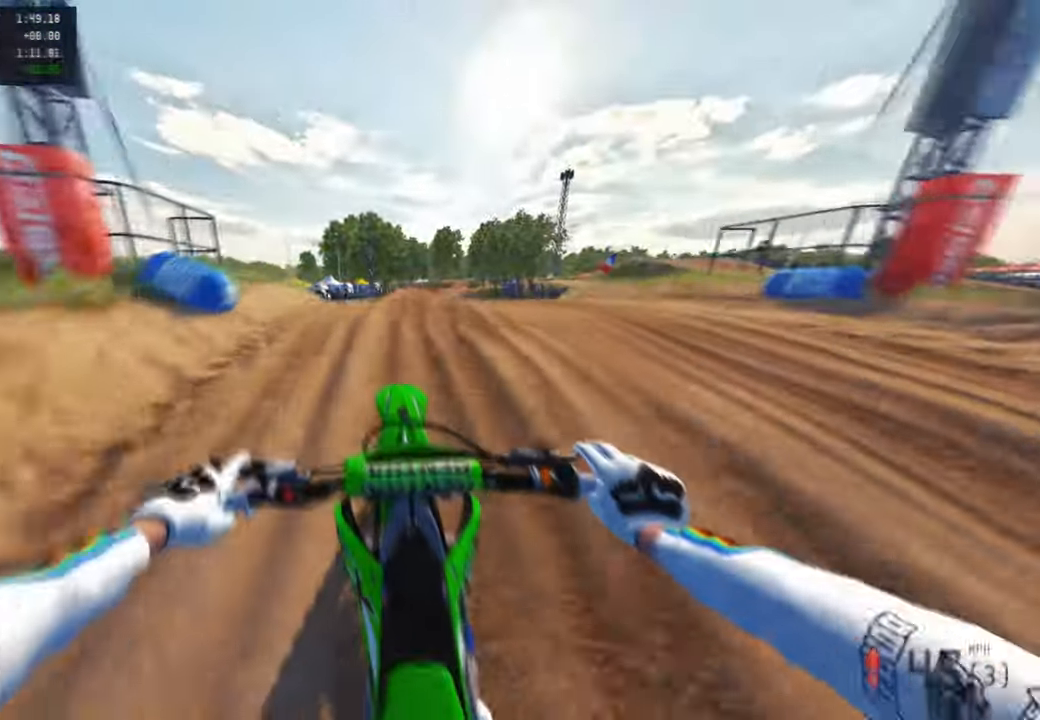
Gameplay with a controller (PlayStation layout); each line is a JSON object with the inputs held at the frame after it. "events" lists button and stick changes between this image and that frame as [ms after this image, input, new state], when the widget could be followed in between. Not read: R1 R2.
{"buttons": ["R3"], "left_stick": "up-left", "right_stick": "up", "events": [[33, "right_stick", "up"], [217, "R3", "down"], [233, "left_stick", "up-left"], [350, "R3", "up"], [450, "R3", "down"]]}
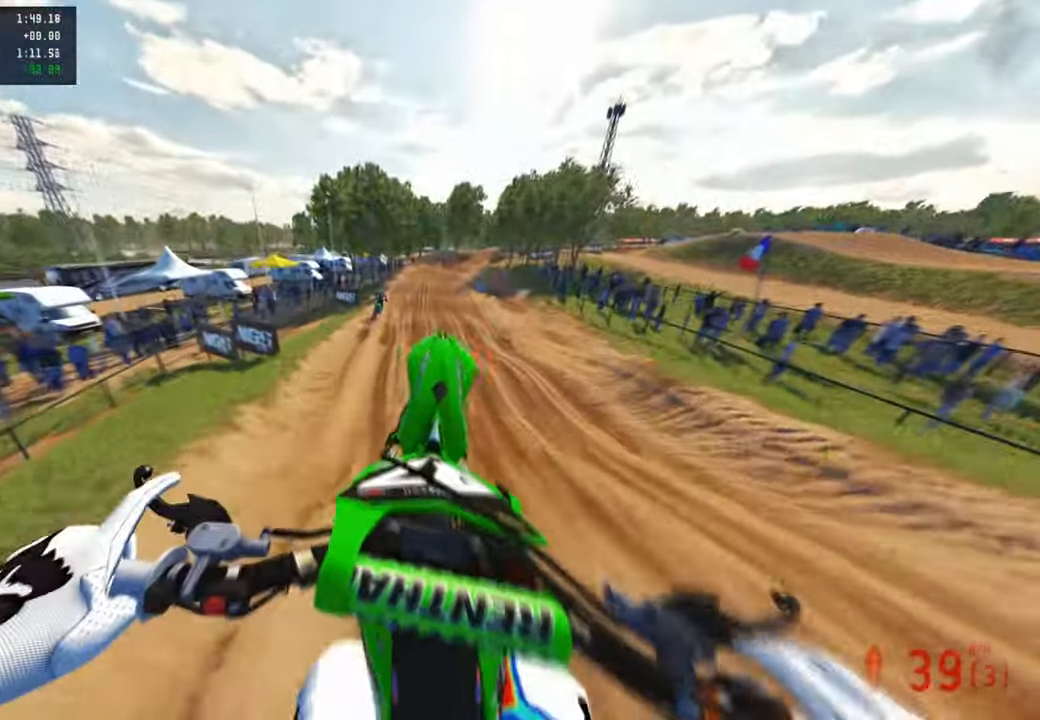
{"buttons": [], "left_stick": "up", "right_stick": "up", "events": [[33, "R3", "up"], [67, "left_stick", "center"], [317, "left_stick", "up"]]}
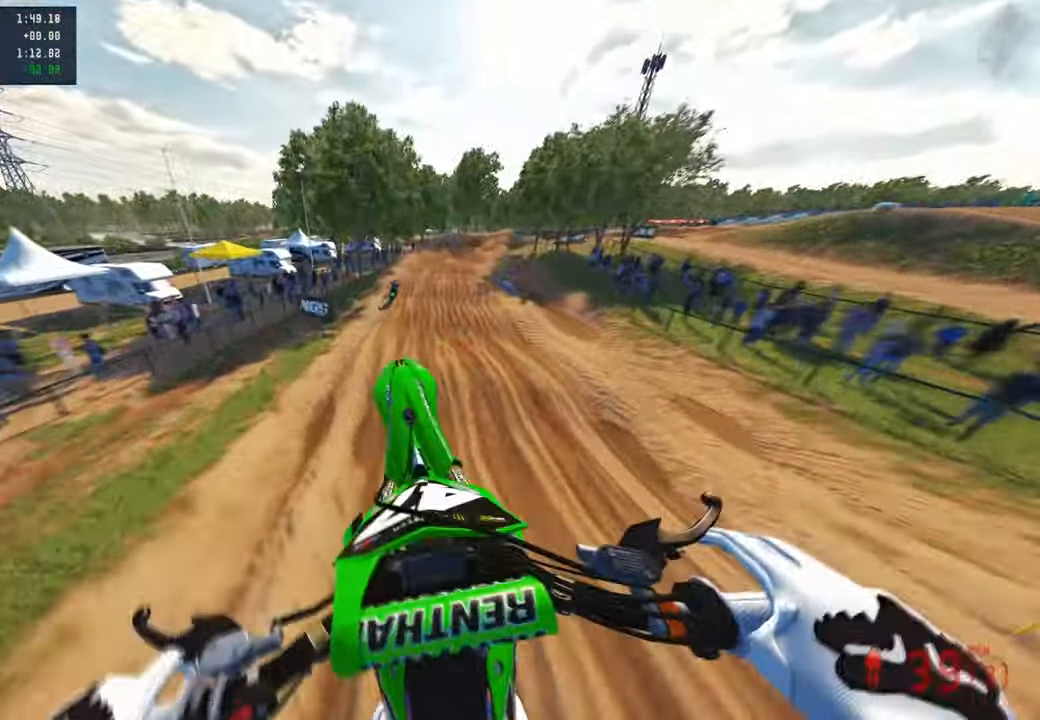
{"buttons": [], "left_stick": "up", "right_stick": "center", "events": [[50, "right_stick", "center"], [133, "TOUCHPAD", "down"], [250, "TOUCHPAD", "up"]]}
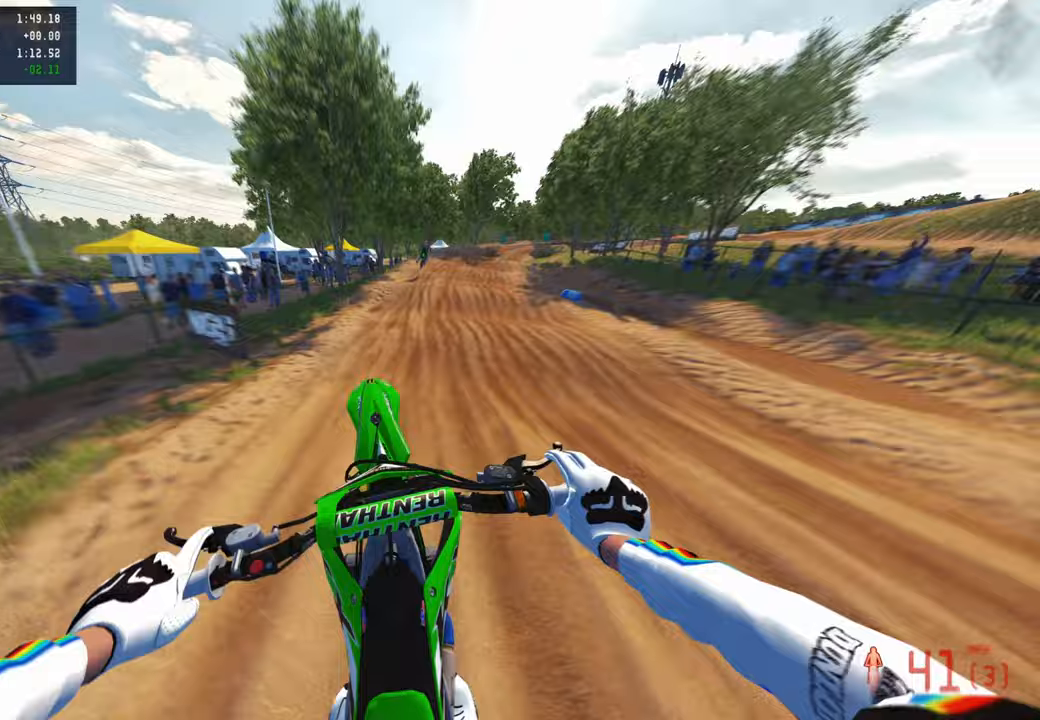
{"buttons": [], "left_stick": "up", "right_stick": "center", "events": []}
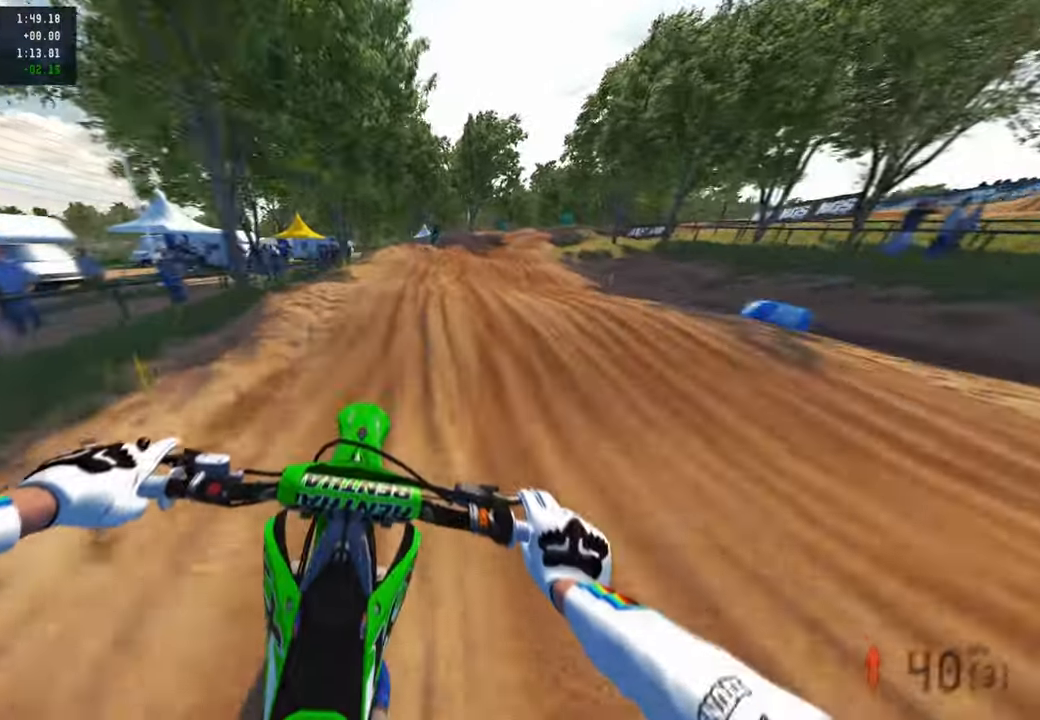
{"buttons": [], "left_stick": "up", "right_stick": "center", "events": []}
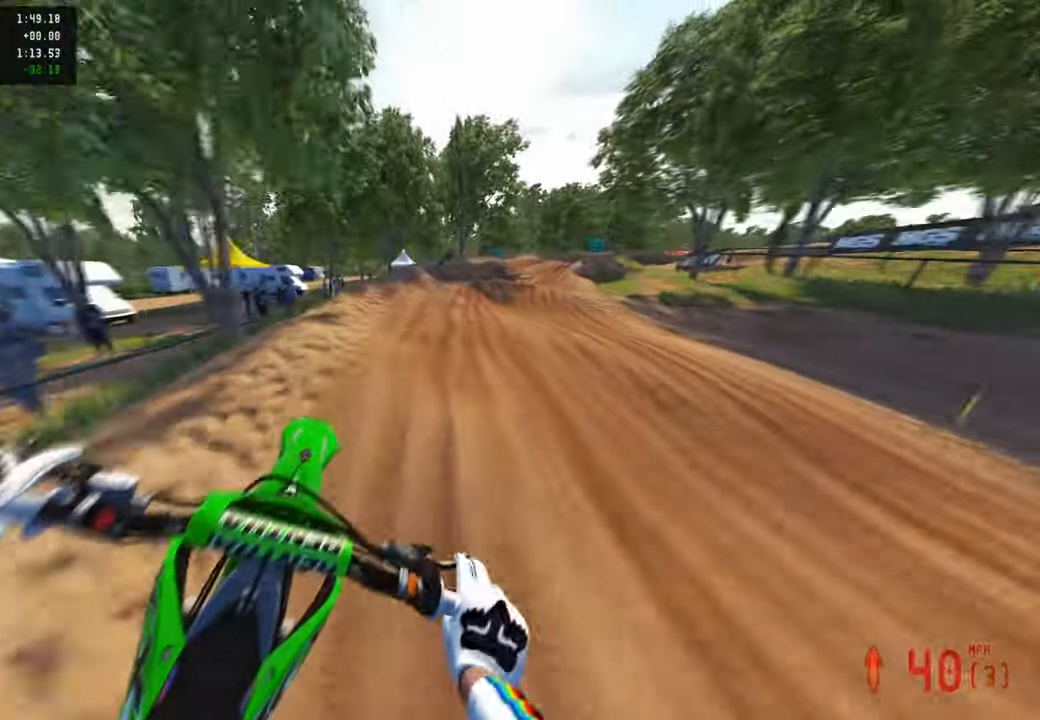
{"buttons": [], "left_stick": "up", "right_stick": "center", "events": []}
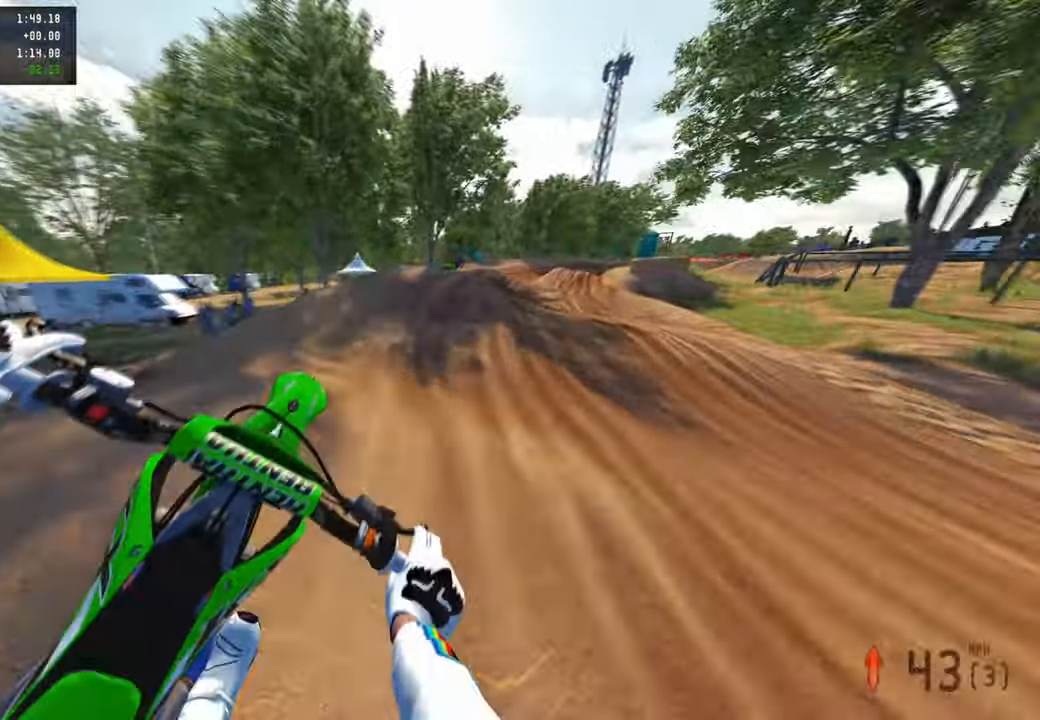
{"buttons": [], "left_stick": "up-right", "right_stick": "center", "events": [[467, "left_stick", "up-right"]]}
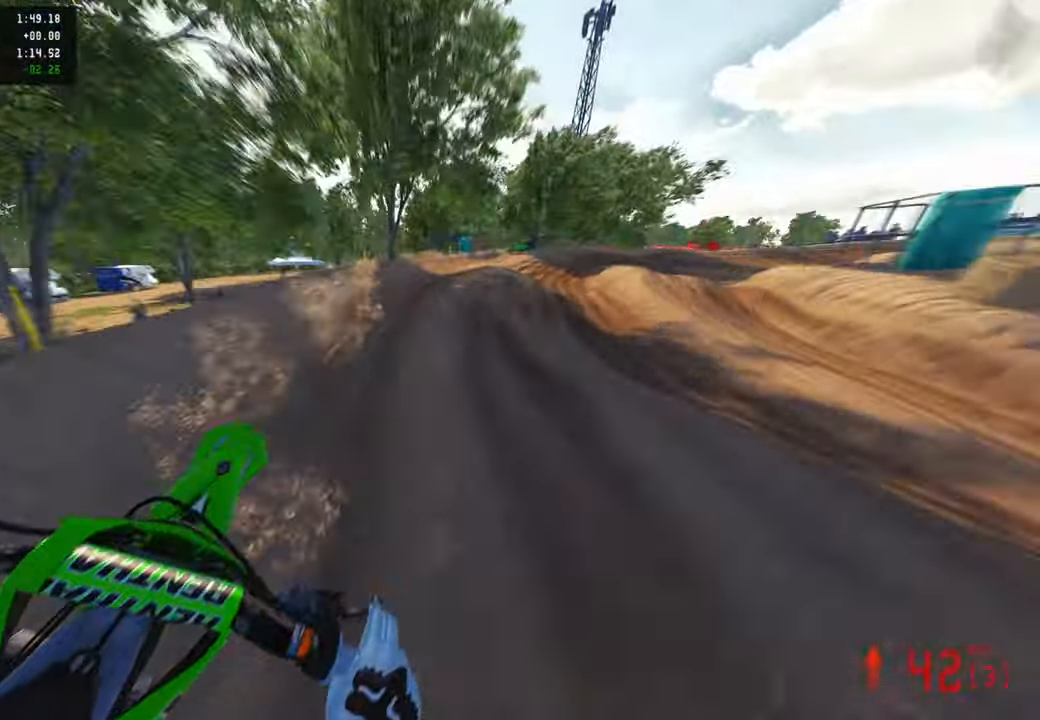
{"buttons": [], "left_stick": "up-right", "right_stick": "up-left", "events": [[233, "right_stick", "up-left"]]}
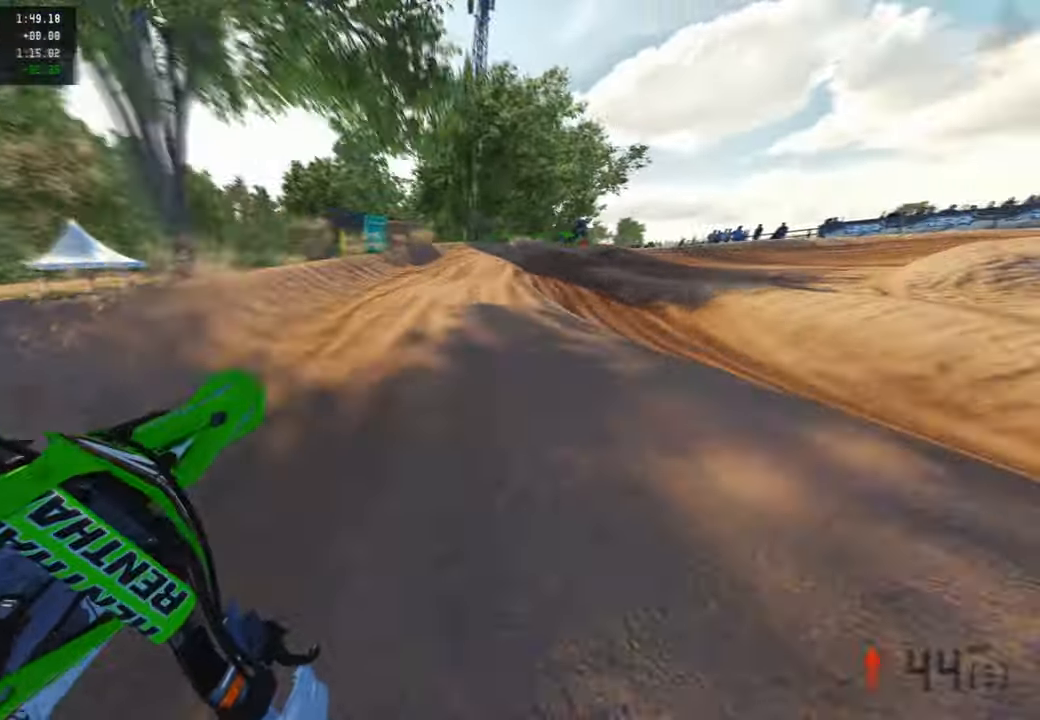
{"buttons": [], "left_stick": "up-right", "right_stick": "up-left", "events": [[133, "L1", "down"], [233, "L1", "up"]]}
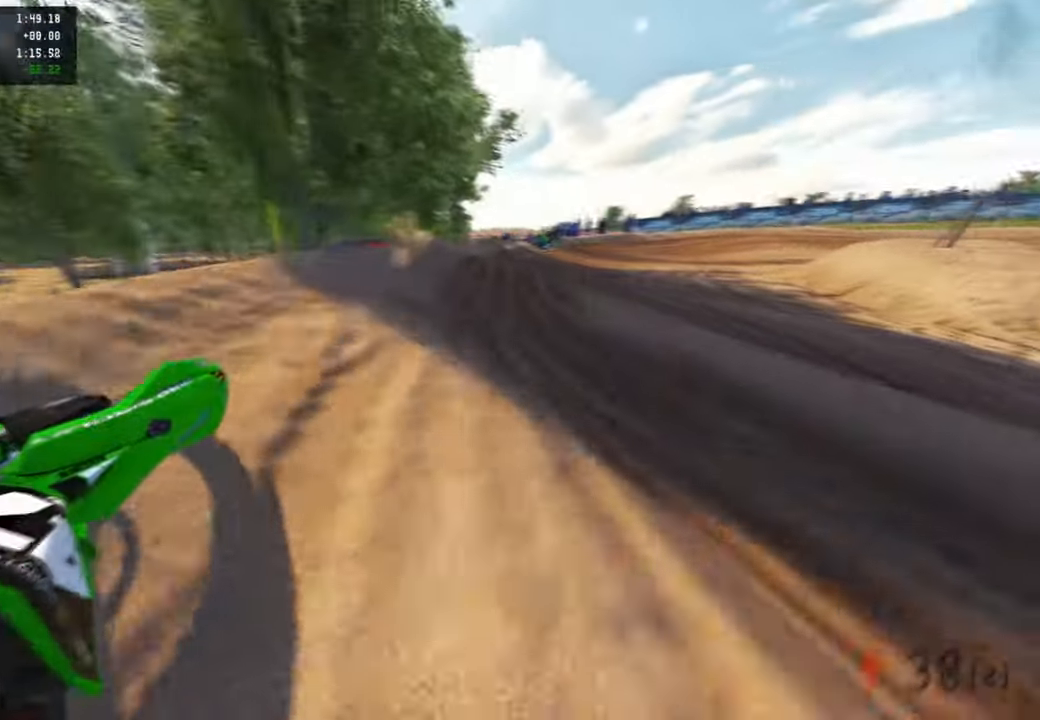
{"buttons": [], "left_stick": "up-right", "right_stick": "left", "events": [[200, "right_stick", "left"]]}
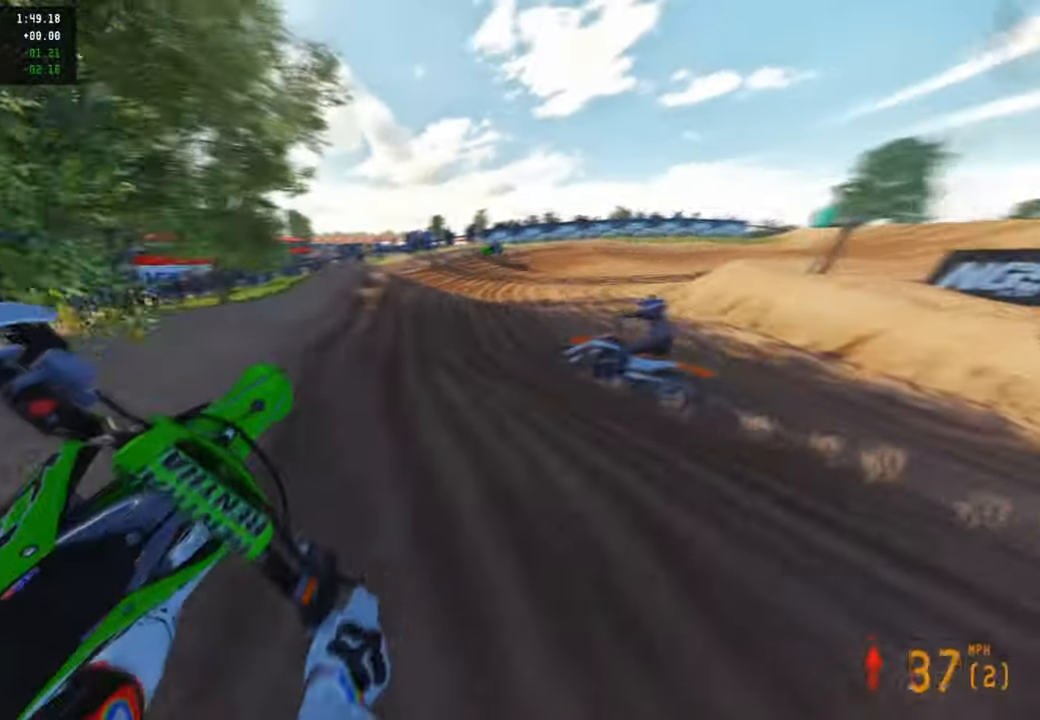
{"buttons": ["R3"], "left_stick": "up", "right_stick": "up-left", "events": [[67, "right_stick", "up"], [100, "left_stick", "up"], [233, "right_stick", "left"], [500, "R3", "down"], [500, "right_stick", "up-left"]]}
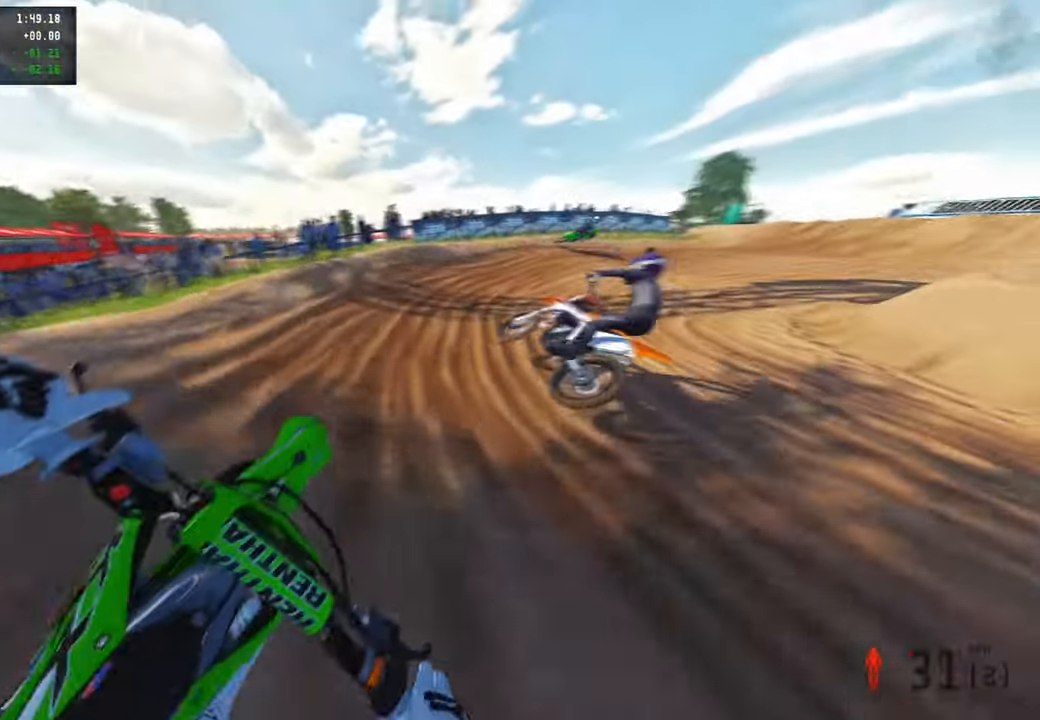
{"buttons": [], "left_stick": "up-right", "right_stick": "up-left", "events": [[100, "R3", "up"], [117, "left_stick", "up-right"], [333, "L2", "down"], [483, "L2", "up"]]}
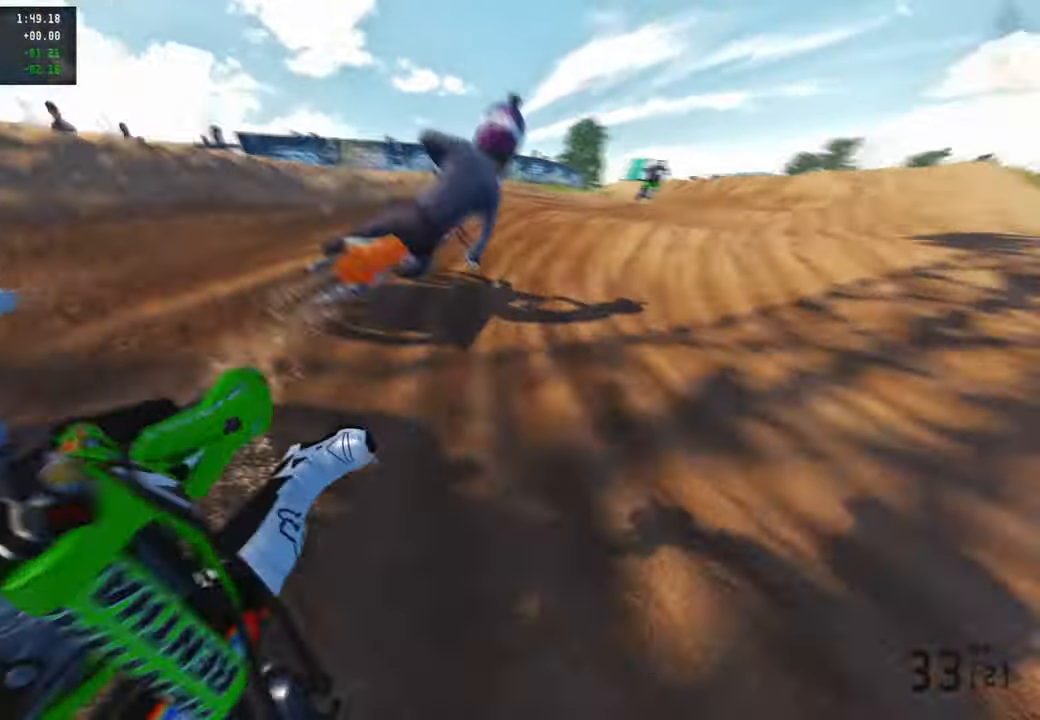
{"buttons": [], "left_stick": "up-right", "right_stick": "up-left", "events": [[233, "R3", "down"], [350, "R3", "up"]]}
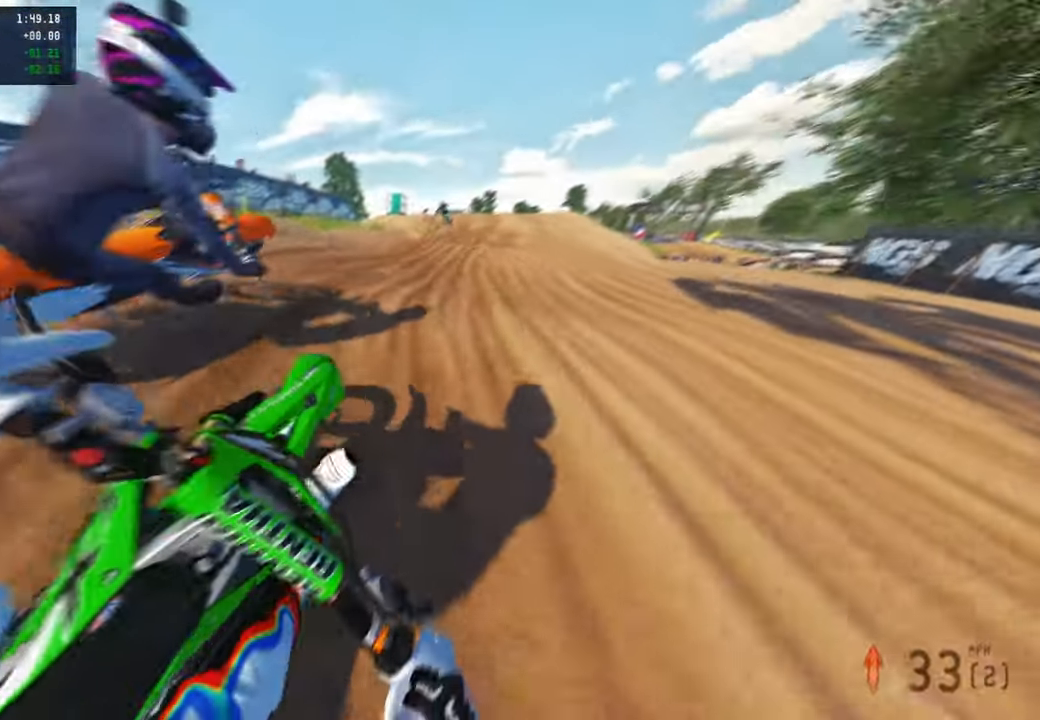
{"buttons": ["R3"], "left_stick": "up-left", "right_stick": "right", "events": [[83, "left_stick", "up"], [317, "left_stick", "up-left"], [367, "right_stick", "center"], [433, "right_stick", "right"], [483, "R3", "down"]]}
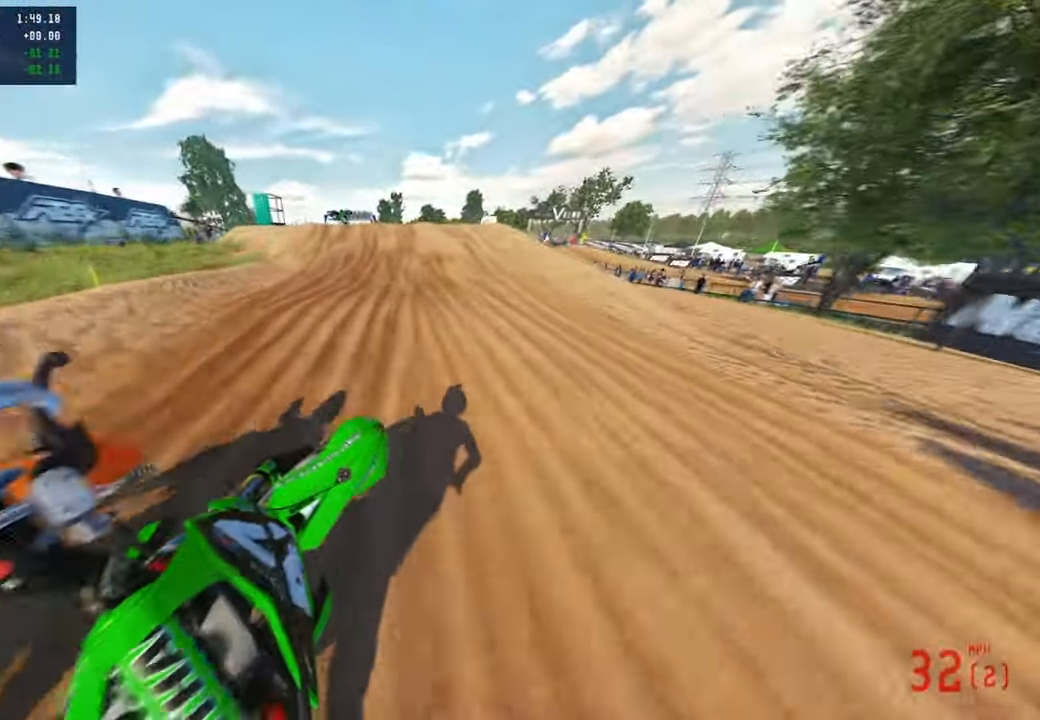
{"buttons": [], "left_stick": "up", "right_stick": "down-left", "events": [[83, "R3", "up"], [133, "R3", "down"], [250, "R3", "up"], [267, "left_stick", "up"], [267, "right_stick", "down"], [433, "right_stick", "down-left"]]}
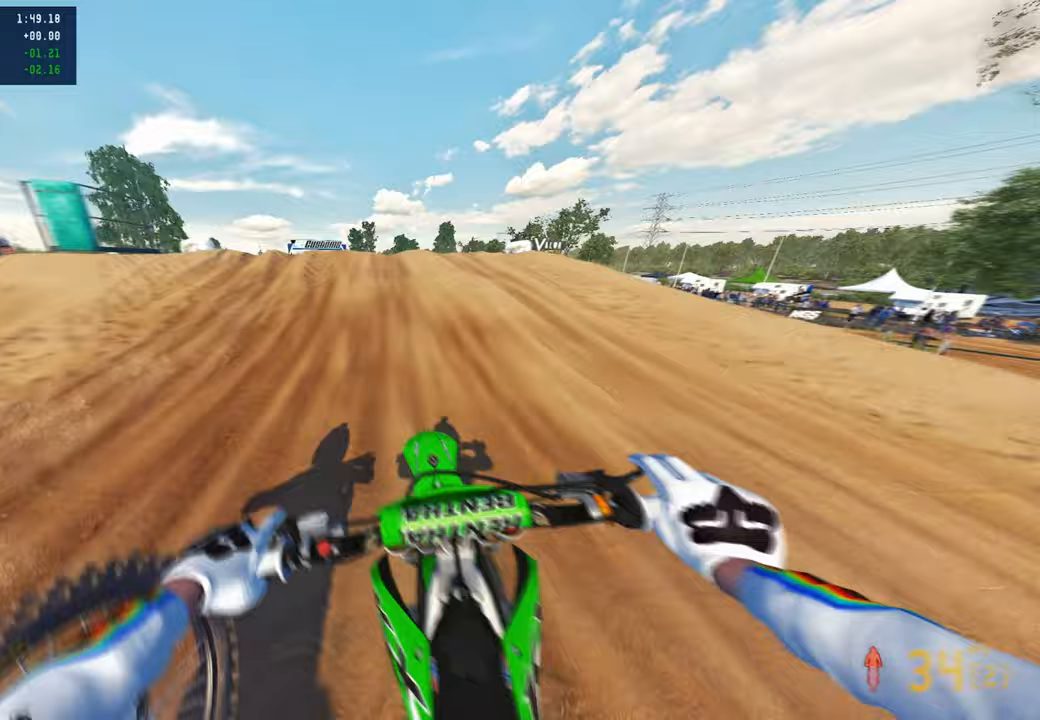
{"buttons": ["R3"], "left_stick": "up-left", "right_stick": "center", "events": [[133, "right_stick", "up-left"], [217, "right_stick", "up"], [383, "left_stick", "up-left"], [450, "R3", "down"], [483, "right_stick", "center"]]}
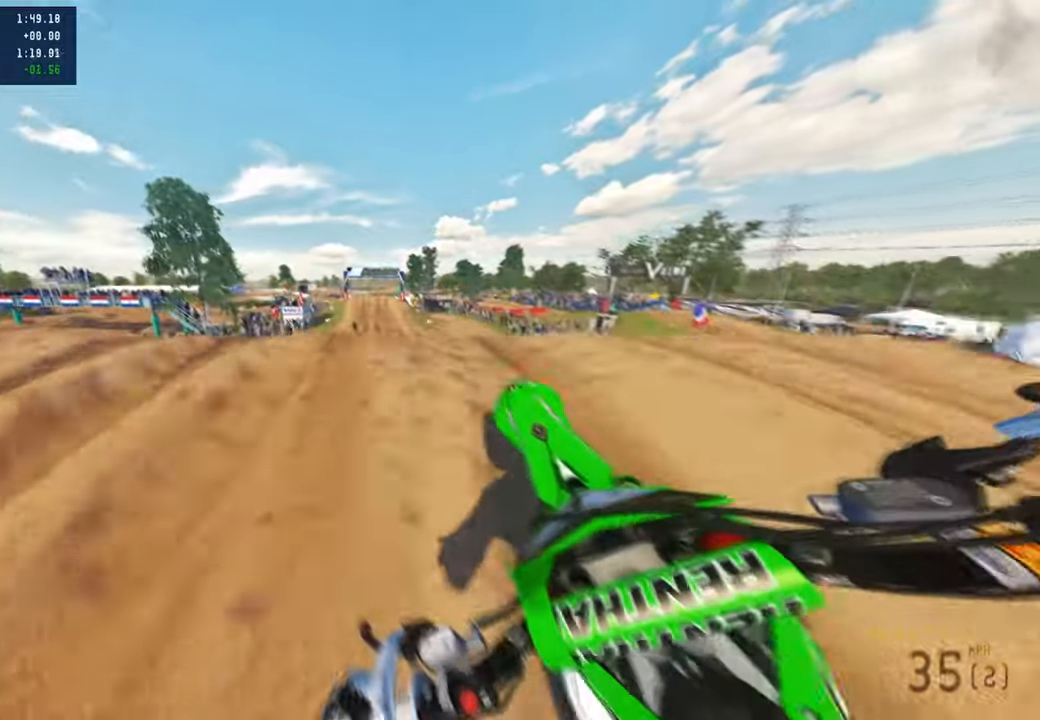
{"buttons": [], "left_stick": "up-right", "right_stick": "up", "events": [[33, "R3", "up"], [67, "right_stick", "down-right"], [117, "R3", "down"], [217, "R3", "up"], [233, "left_stick", "up-right"], [417, "right_stick", "center"], [483, "right_stick", "up"]]}
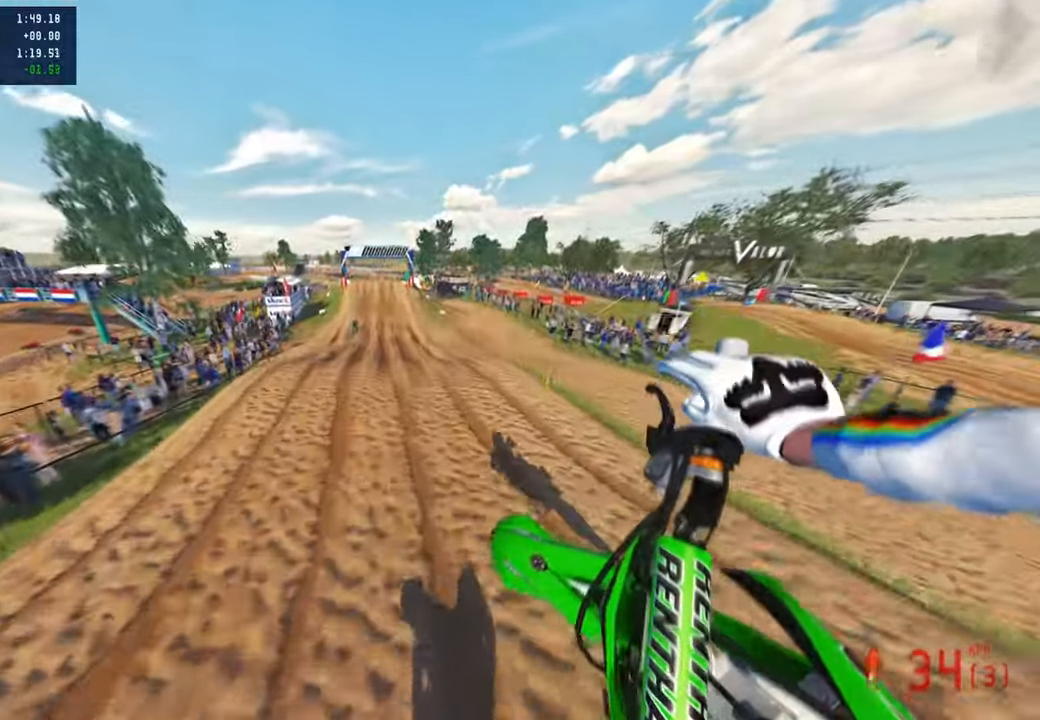
{"buttons": [], "left_stick": "up-right", "right_stick": "up", "events": []}
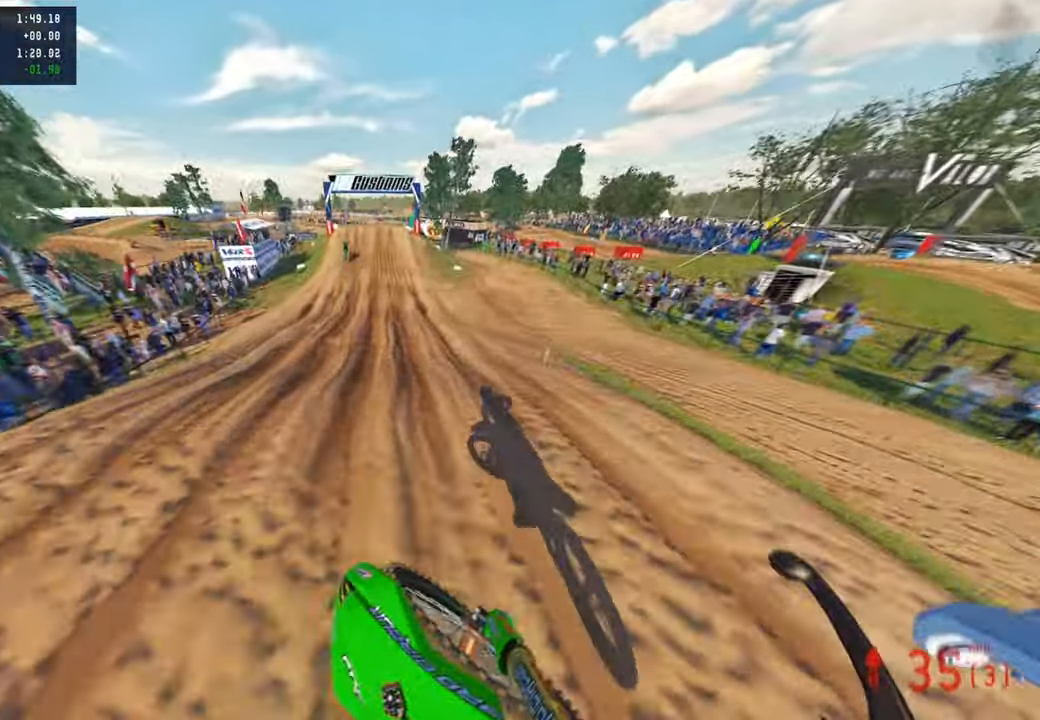
{"buttons": [], "left_stick": "up", "right_stick": "down", "events": [[83, "left_stick", "up"], [250, "right_stick", "center"], [333, "R3", "down"], [450, "R3", "up"], [450, "right_stick", "down"]]}
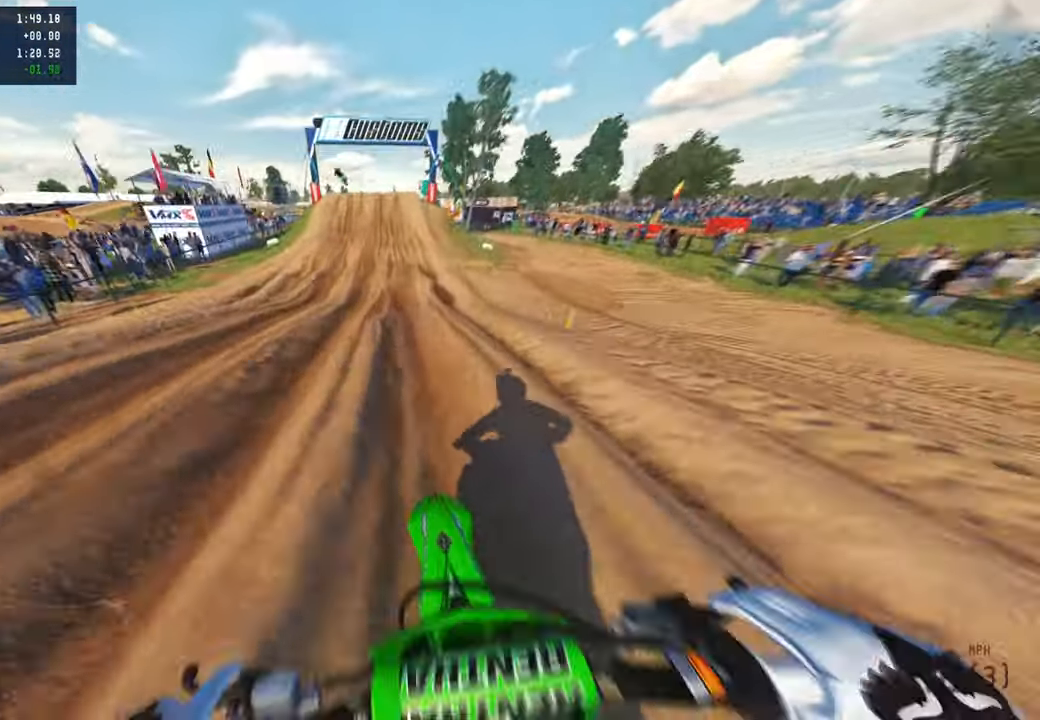
{"buttons": [], "left_stick": "center", "right_stick": "center", "events": [[17, "R3", "down"], [17, "left_stick", "center"], [17, "right_stick", "down-left"], [133, "R3", "up"], [283, "right_stick", "center"], [350, "right_stick", "up"], [500, "right_stick", "center"]]}
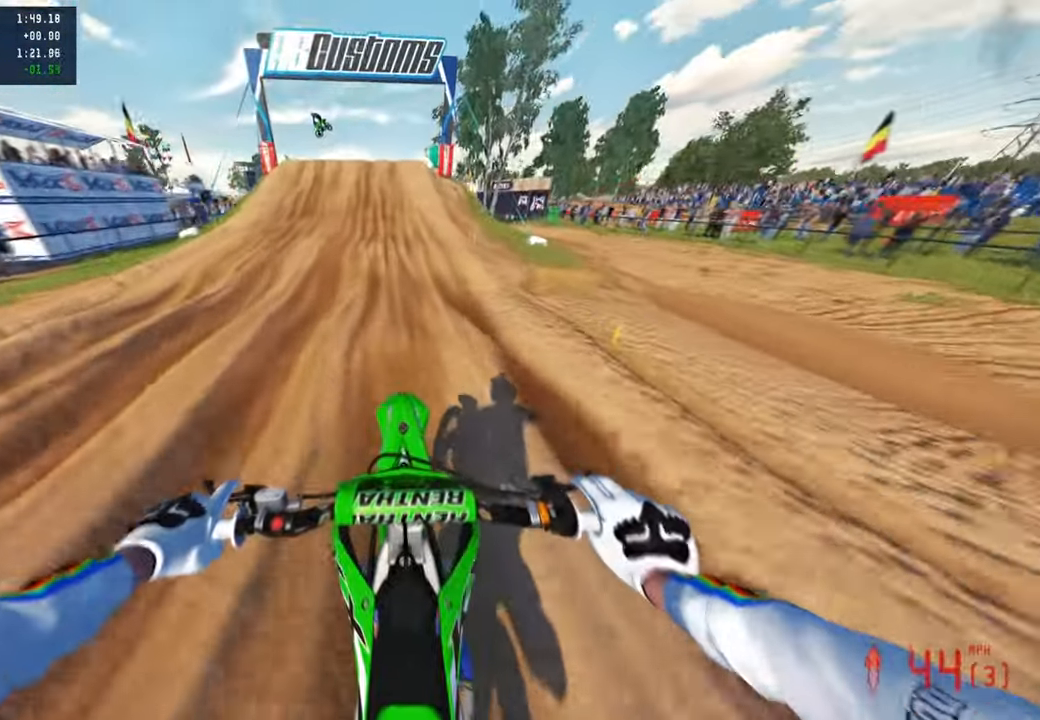
{"buttons": [], "left_stick": "center", "right_stick": "down-left", "events": [[100, "right_stick", "down-left"]]}
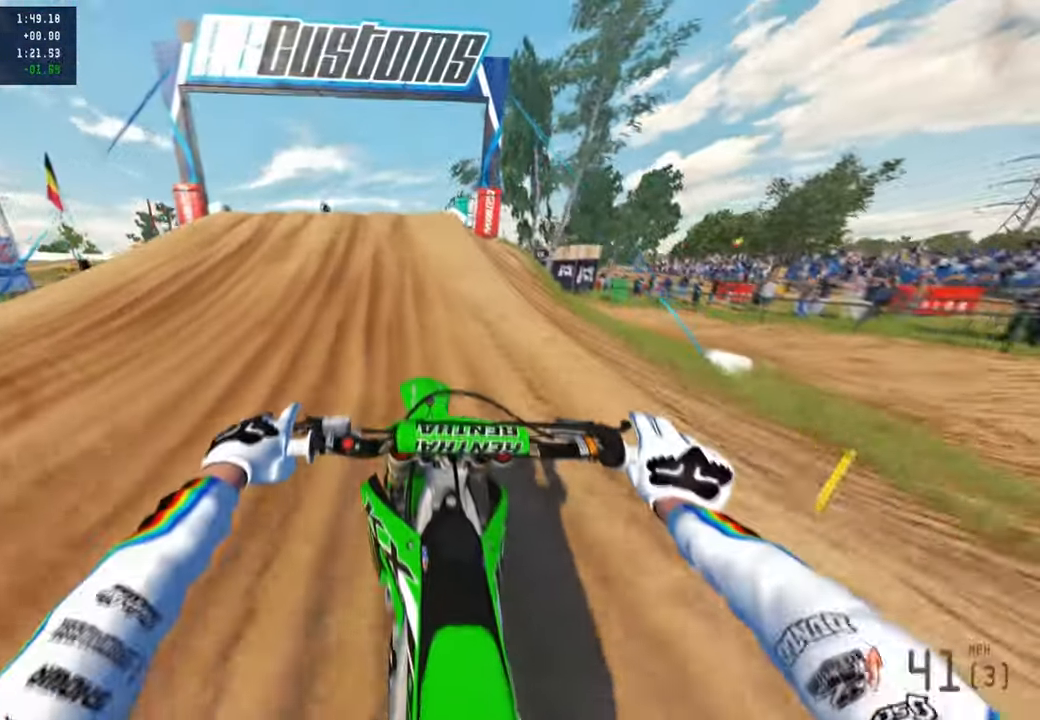
{"buttons": [], "left_stick": "left", "right_stick": "right", "events": [[133, "left_stick", "left"], [383, "R3", "down"], [383, "right_stick", "center"], [450, "right_stick", "right"], [500, "R3", "up"]]}
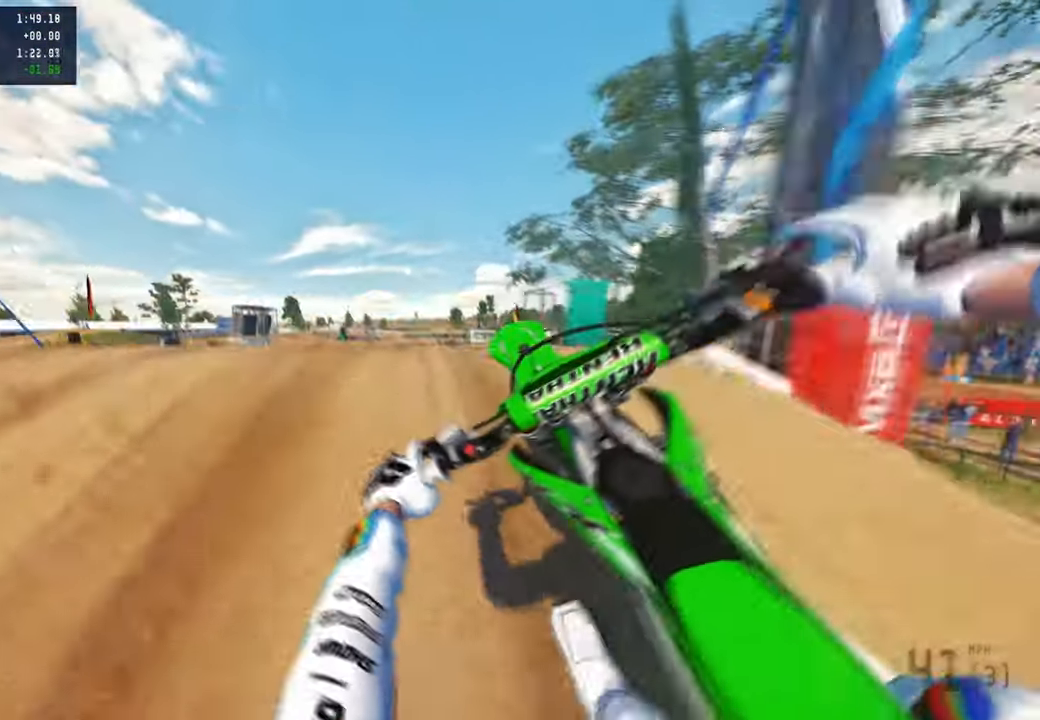
{"buttons": [], "left_stick": "up", "right_stick": "down", "events": [[67, "left_stick", "up-right"], [100, "R3", "down"], [200, "R3", "up"], [200, "right_stick", "down-right"], [317, "right_stick", "down"], [417, "left_stick", "up"]]}
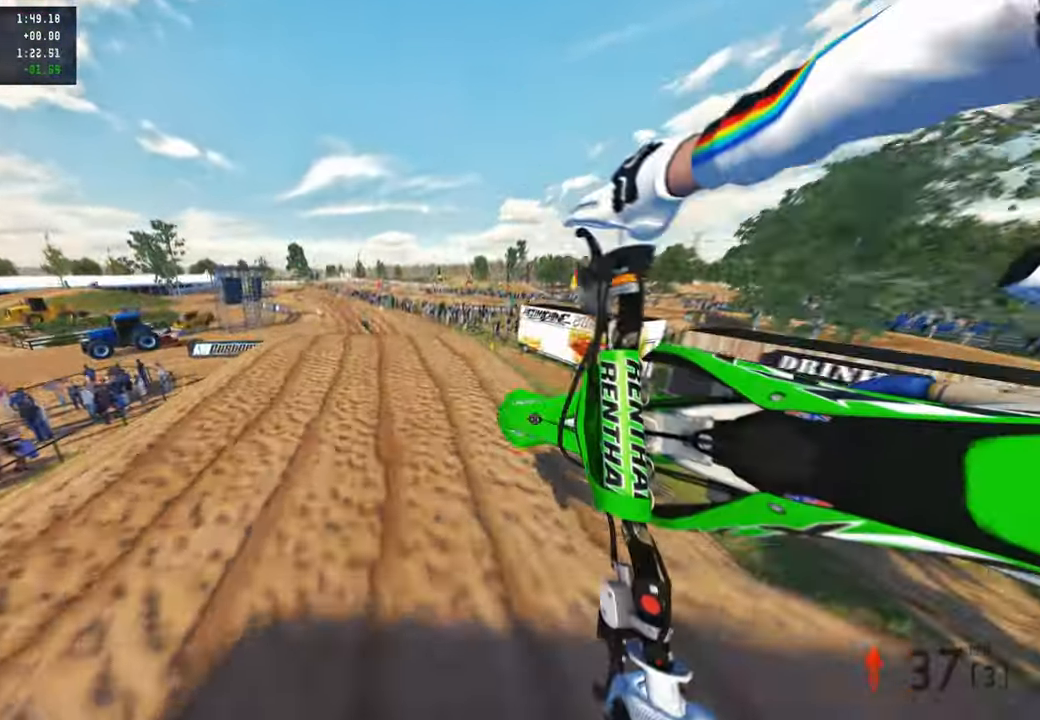
{"buttons": [], "left_stick": "up-right", "right_stick": "up", "events": [[167, "left_stick", "up-right"], [267, "right_stick", "center"], [367, "right_stick", "up"]]}
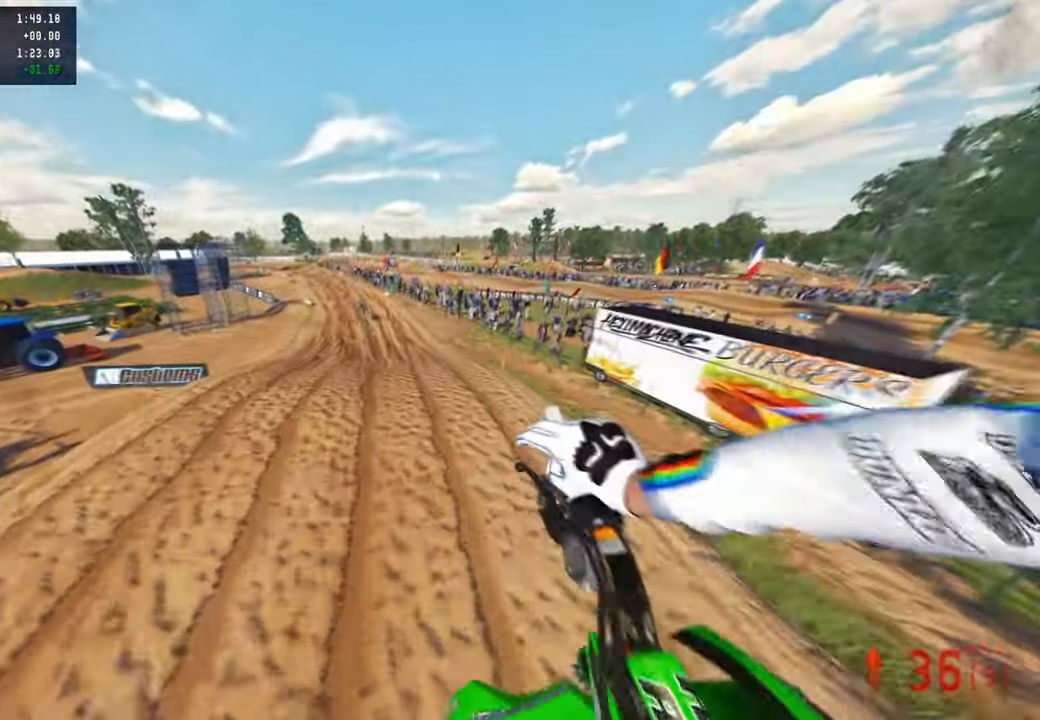
{"buttons": [], "left_stick": "up", "right_stick": "down-left", "events": [[267, "left_stick", "up"], [300, "right_stick", "center"], [483, "right_stick", "down-left"]]}
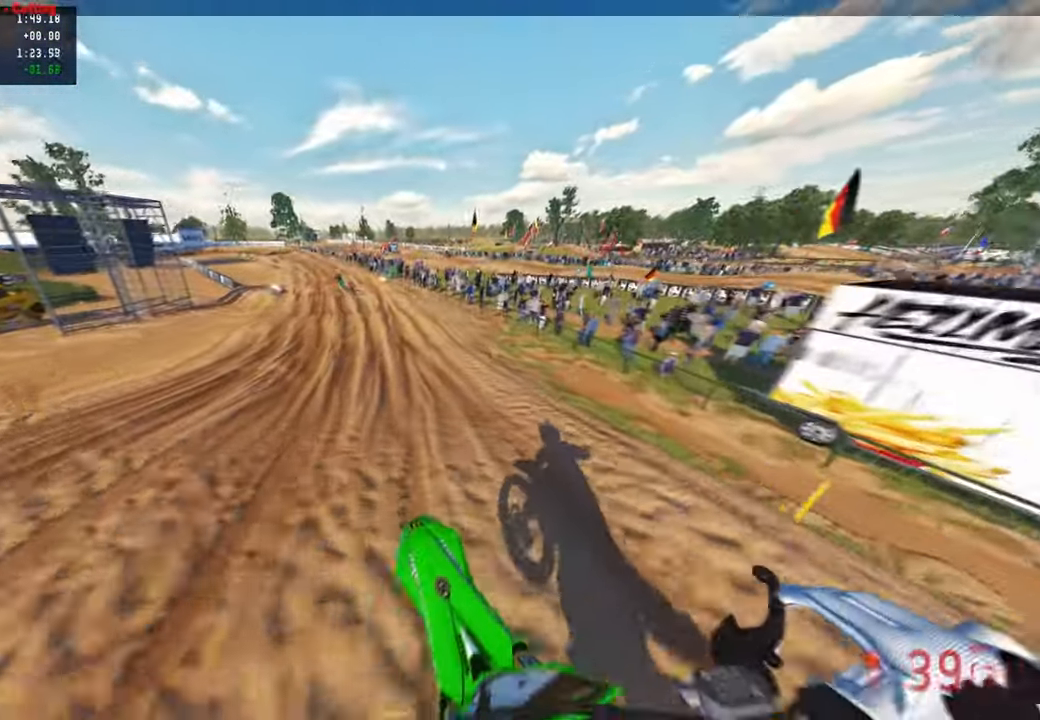
{"buttons": [], "left_stick": "up", "right_stick": "down-left", "events": []}
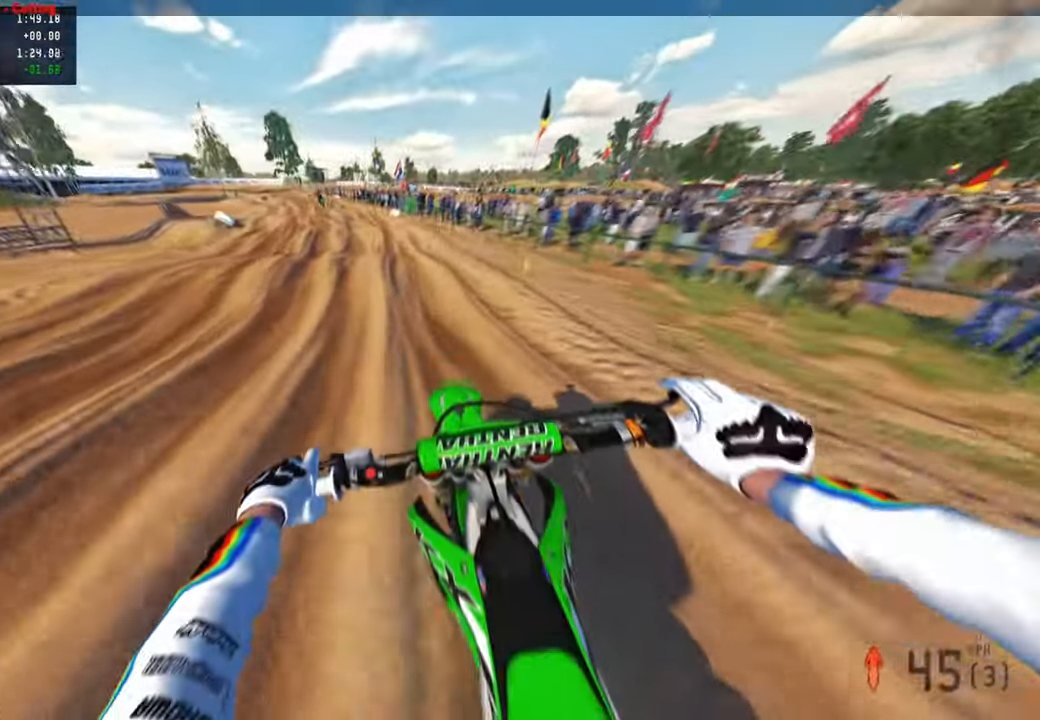
{"buttons": [], "left_stick": "up", "right_stick": "down-left", "events": []}
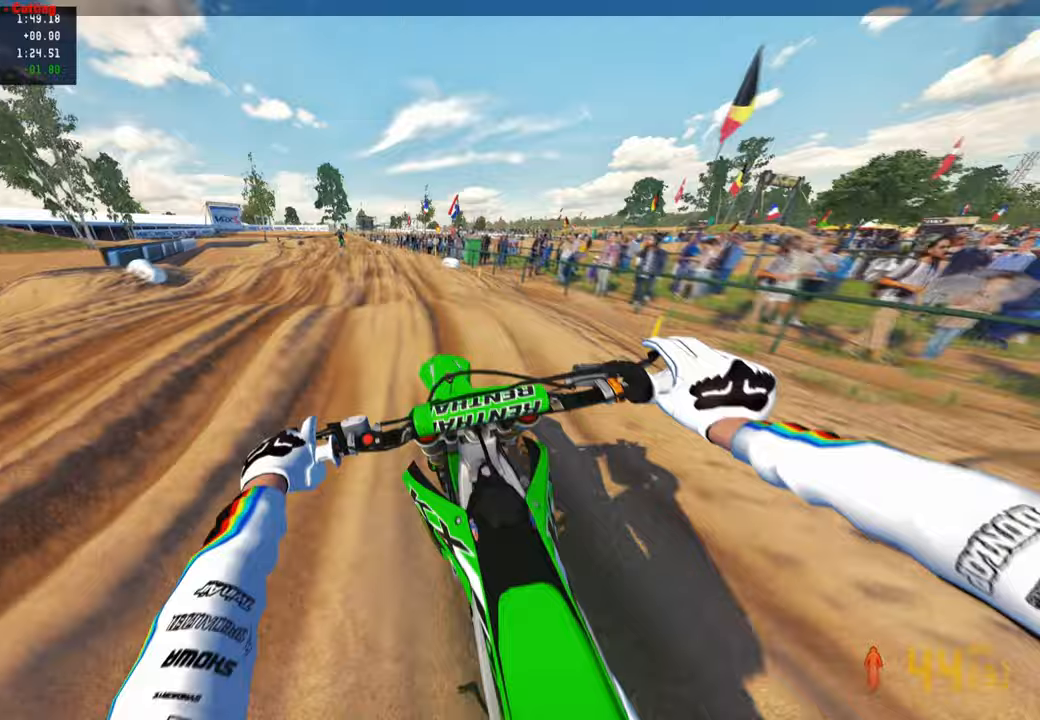
{"buttons": [], "left_stick": "up", "right_stick": "down-left", "events": []}
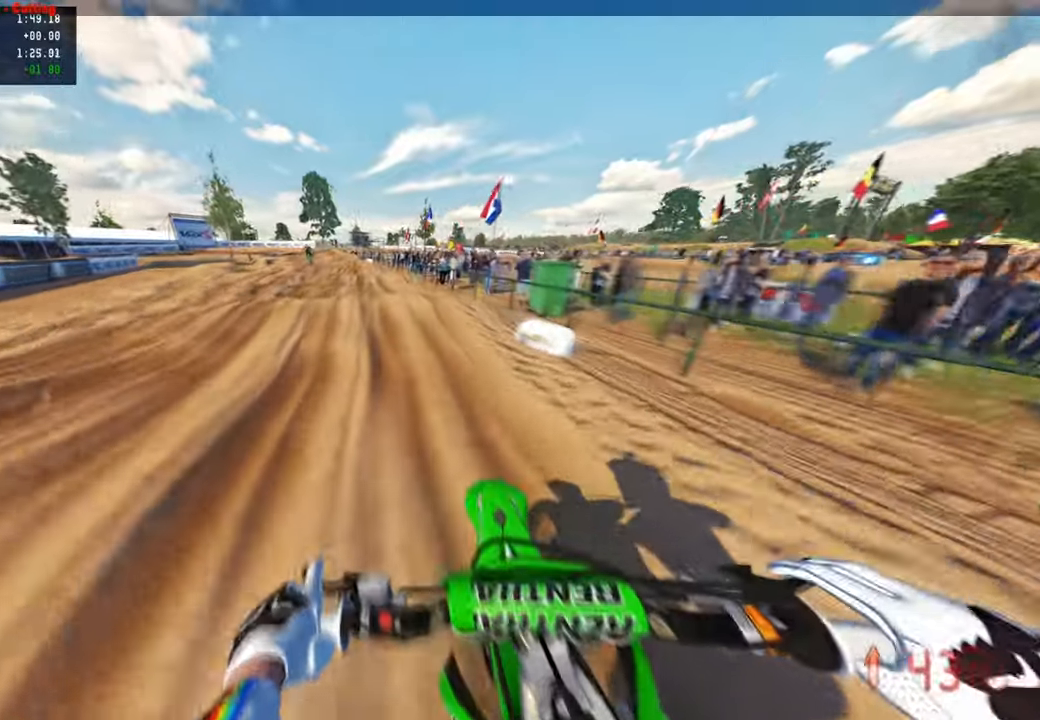
{"buttons": [], "left_stick": "up", "right_stick": "up", "events": [[167, "right_stick", "down-right"], [317, "right_stick", "center"], [433, "right_stick", "up"]]}